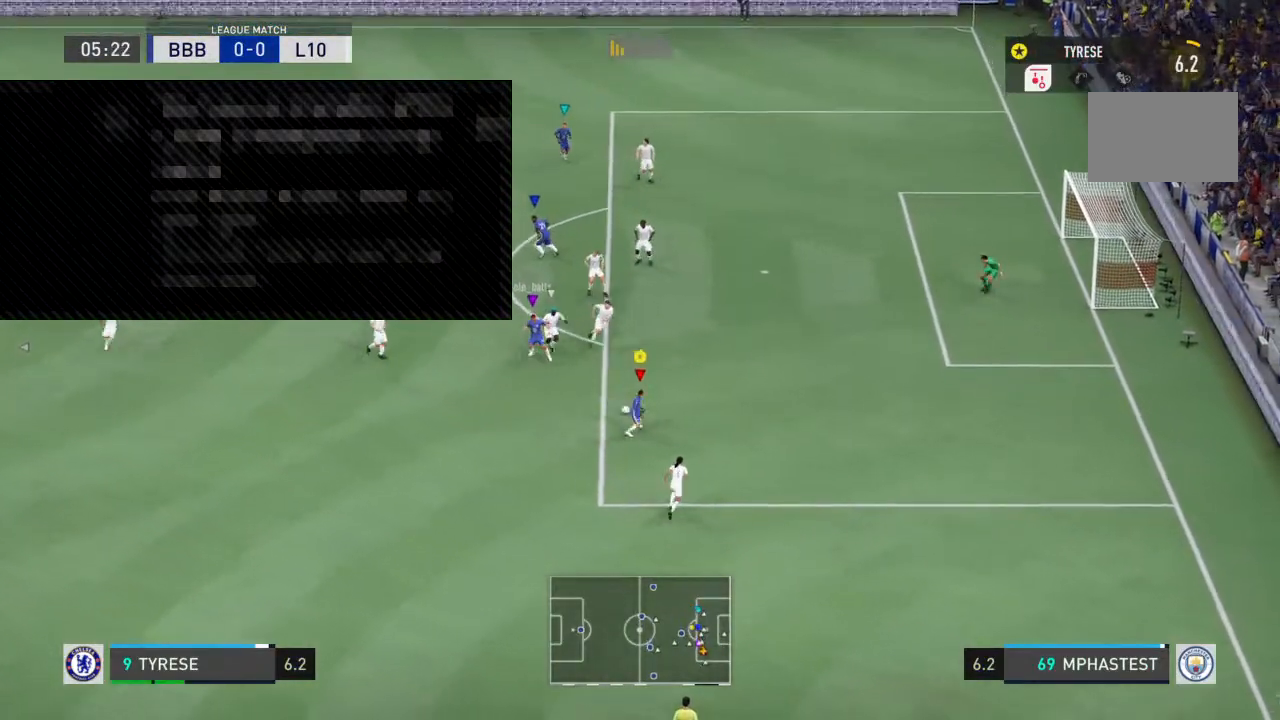
Gameplay with a controller (PlayStation layout); each line is a JSON object with the inputs held at the frame after it (dt_ms = milliseconds from this image to that frame). "events" lists button and stick changes between this image and that frame as [ms after this image, input, new state], when the widget could be followed in between. Not read: L3 R3.
{"dt_ms": 500, "buttons": [], "left_stick": "up-right", "right_stick": "center"}
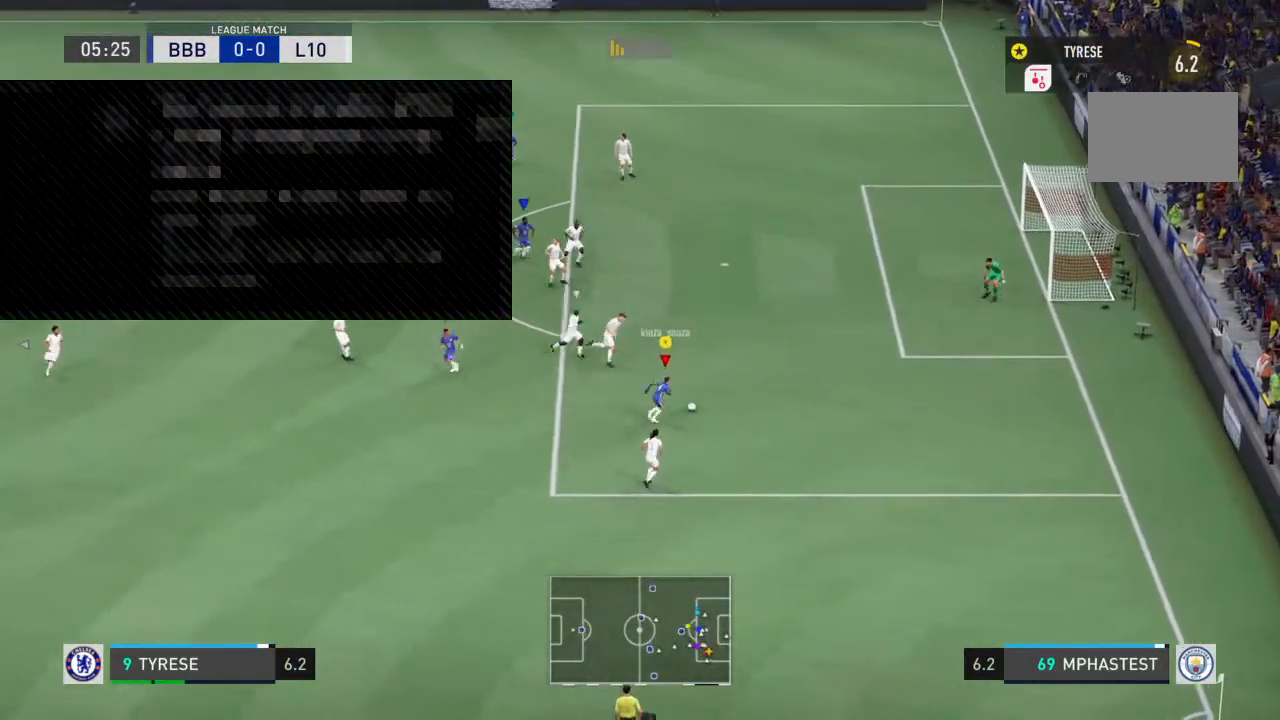
{"dt_ms": 500, "buttons": [], "left_stick": "up-left", "right_stick": "center", "events": [[67, "CIRCLE", "down"], [133, "left_stick", "up"], [233, "left_stick", "up-left"], [300, "CIRCLE", "up"]]}
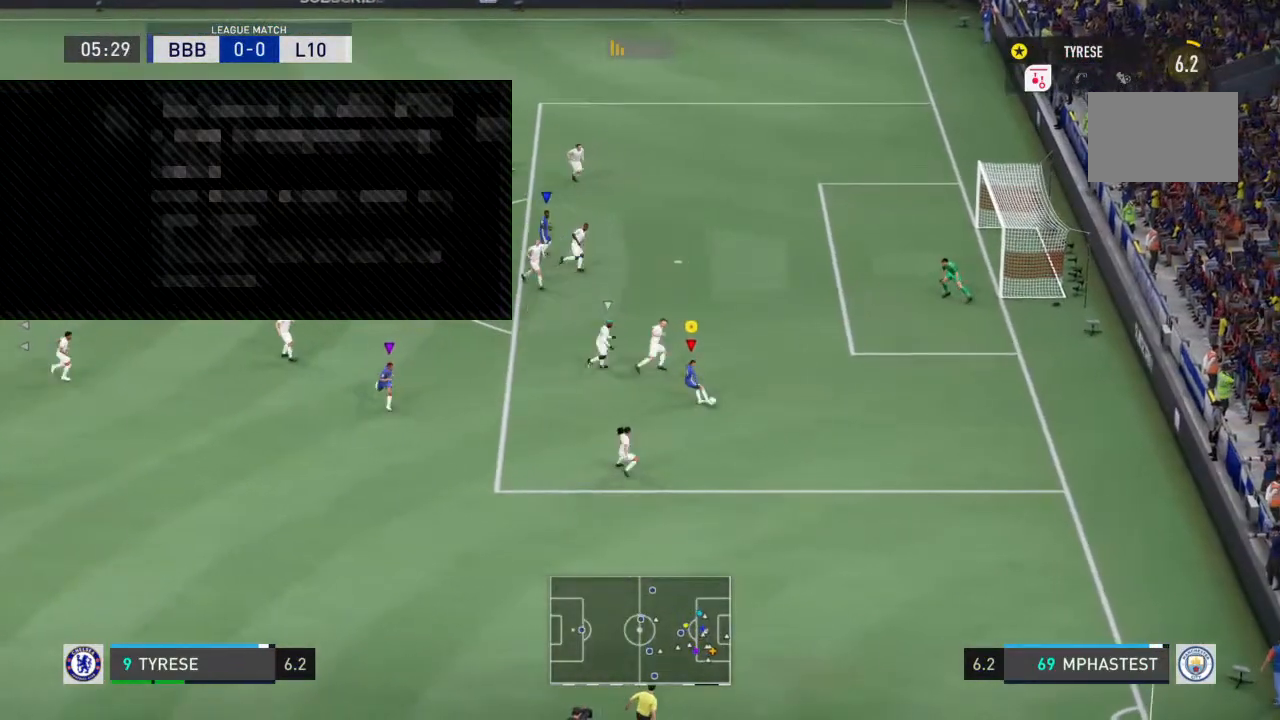
{"dt_ms": 500, "buttons": ["R2"], "left_stick": "up-left", "right_stick": "center", "events": [[367, "R2", "down"]]}
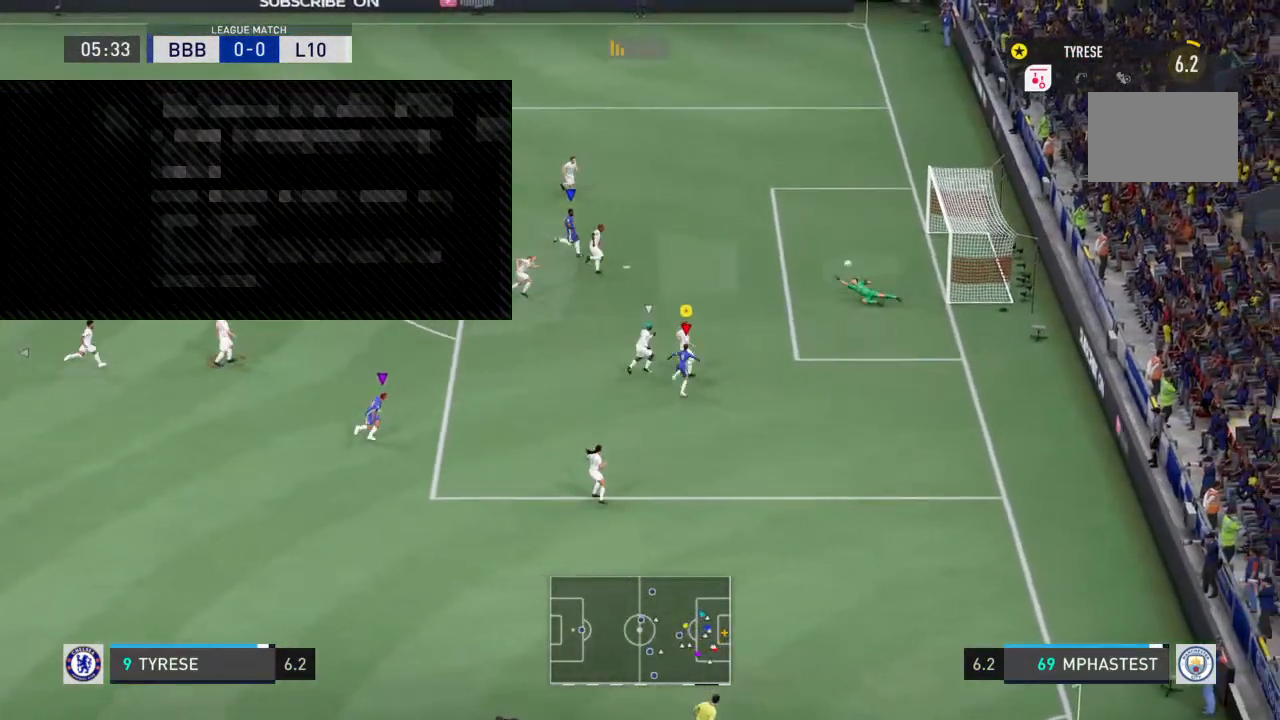
{"dt_ms": 500, "buttons": ["R2"], "left_stick": "right", "right_stick": "center", "events": [[33, "left_stick", "up-right"], [433, "left_stick", "right"]]}
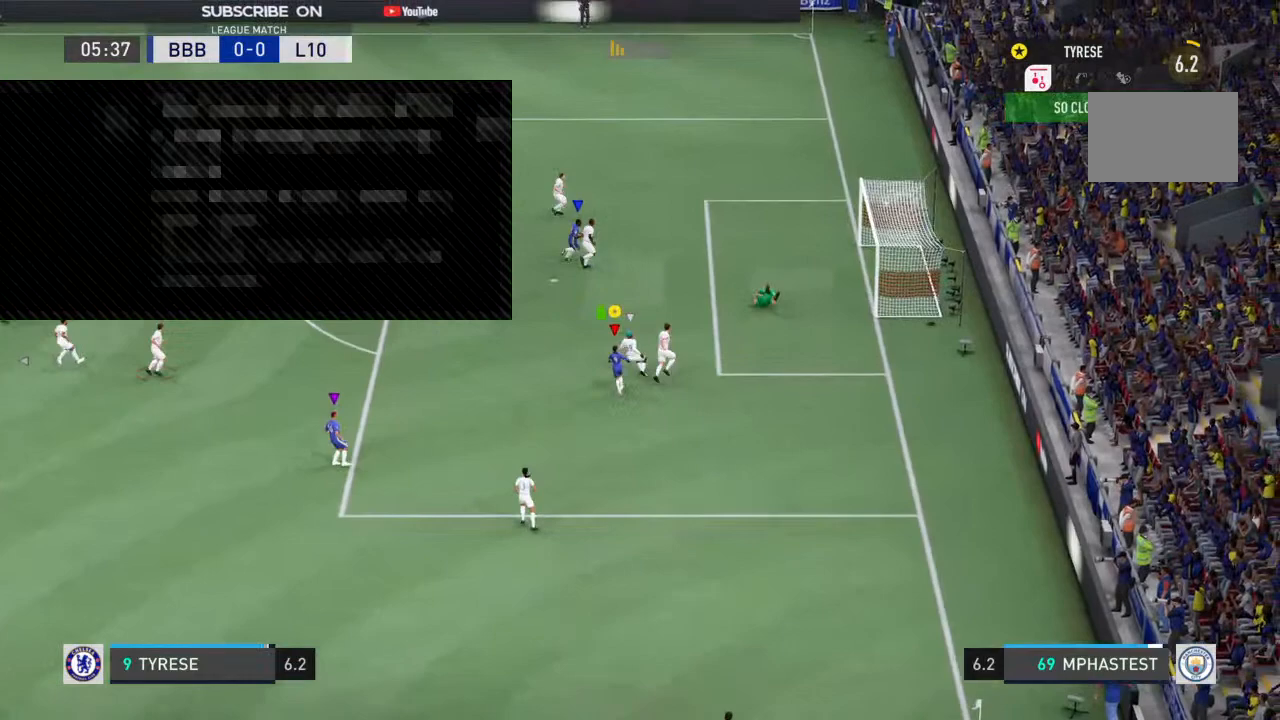
{"dt_ms": 500, "buttons": [], "left_stick": "down-right", "right_stick": "center", "events": [[33, "left_stick", "down-right"], [433, "R2", "up"]]}
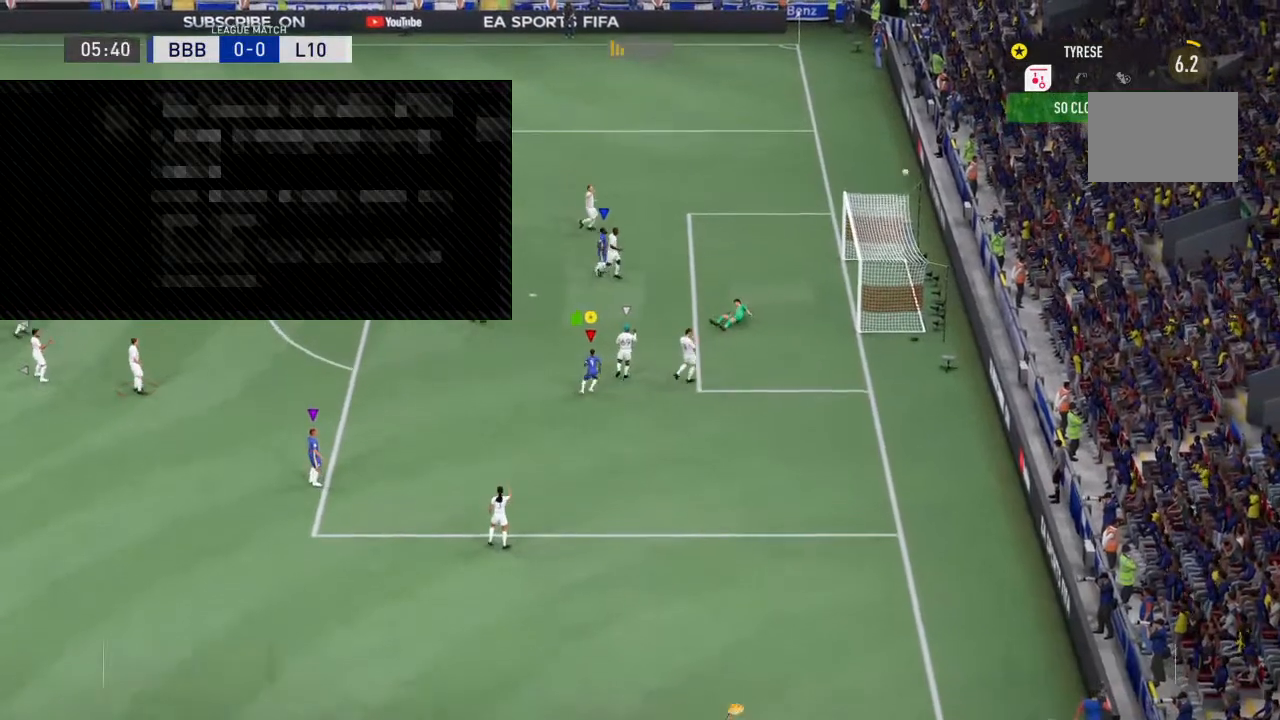
{"dt_ms": 500, "buttons": ["CROSS"], "left_stick": "down-right", "right_stick": "center", "events": [[233, "CROSS", "down"], [367, "CROSS", "up"], [433, "CROSS", "down"]]}
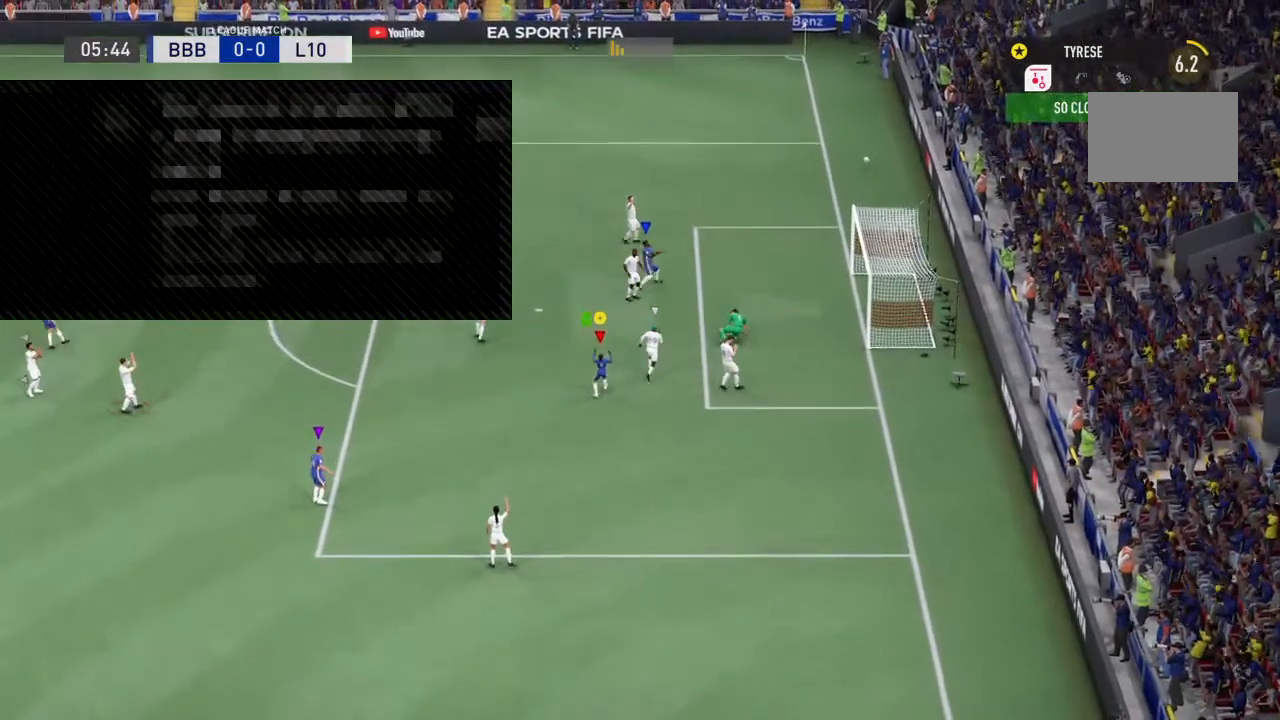
{"dt_ms": 500, "buttons": ["CROSS"], "left_stick": "center", "right_stick": "center", "events": [[67, "CROSS", "up"], [133, "CROSS", "down"], [167, "left_stick", "center"], [233, "CROSS", "up"], [300, "CROSS", "down"], [433, "CROSS", "up"], [500, "CROSS", "down"]]}
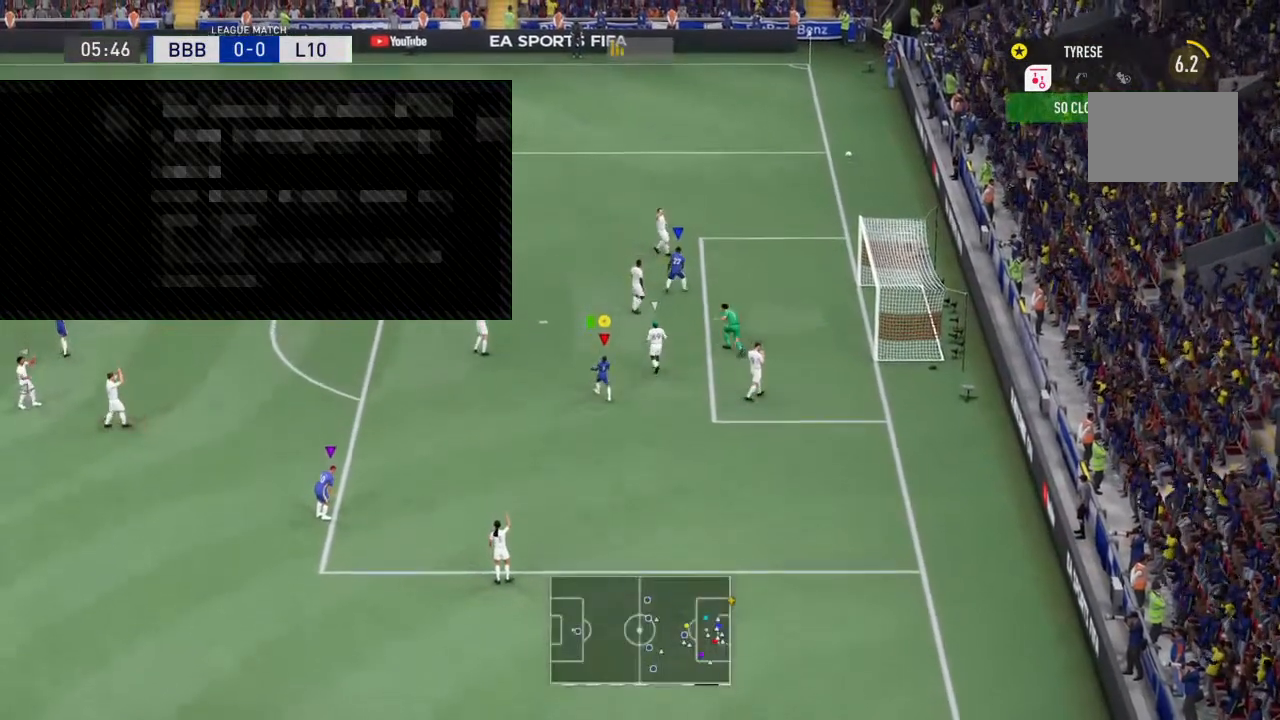
{"dt_ms": 500, "buttons": ["CROSS"], "left_stick": "up", "right_stick": "center", "events": [[100, "CROSS", "up"], [167, "CROSS", "down"], [333, "CROSS", "up"], [367, "CROSS", "down"], [400, "left_stick", "up"]]}
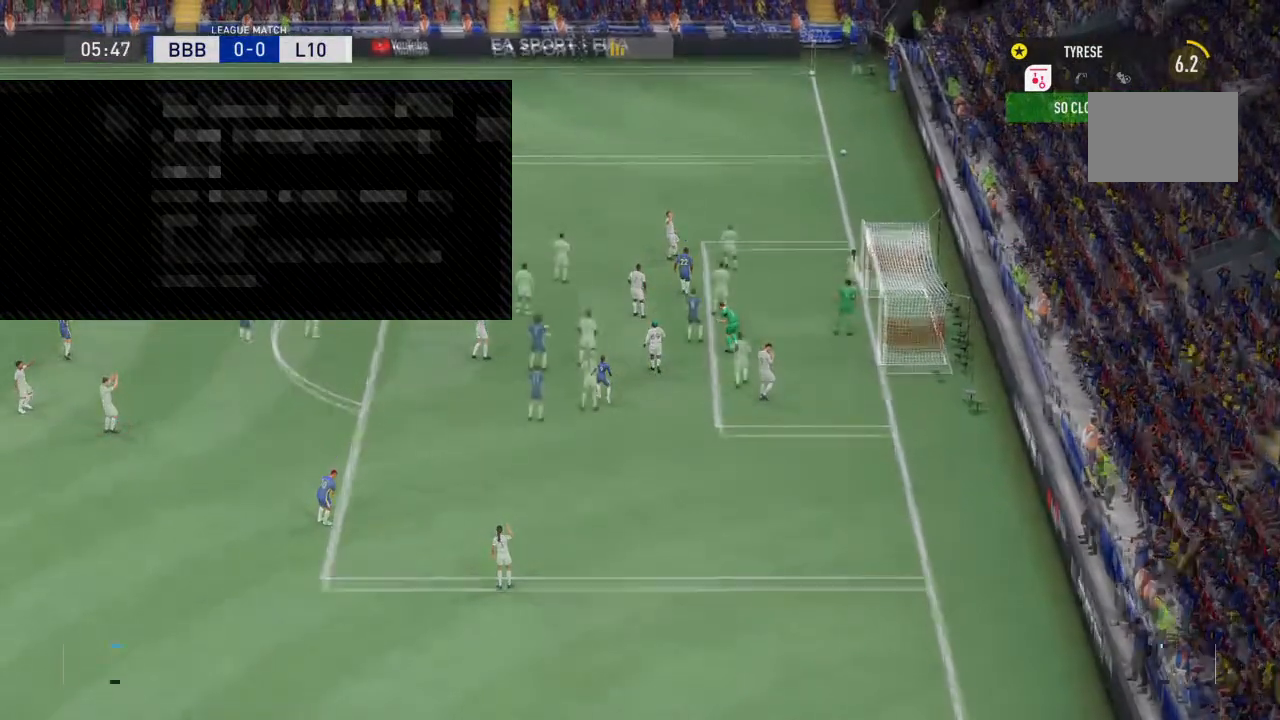
{"dt_ms": 500, "buttons": [], "left_stick": "center", "right_stick": "center", "events": [[100, "CROSS", "up"], [100, "left_stick", "center"]]}
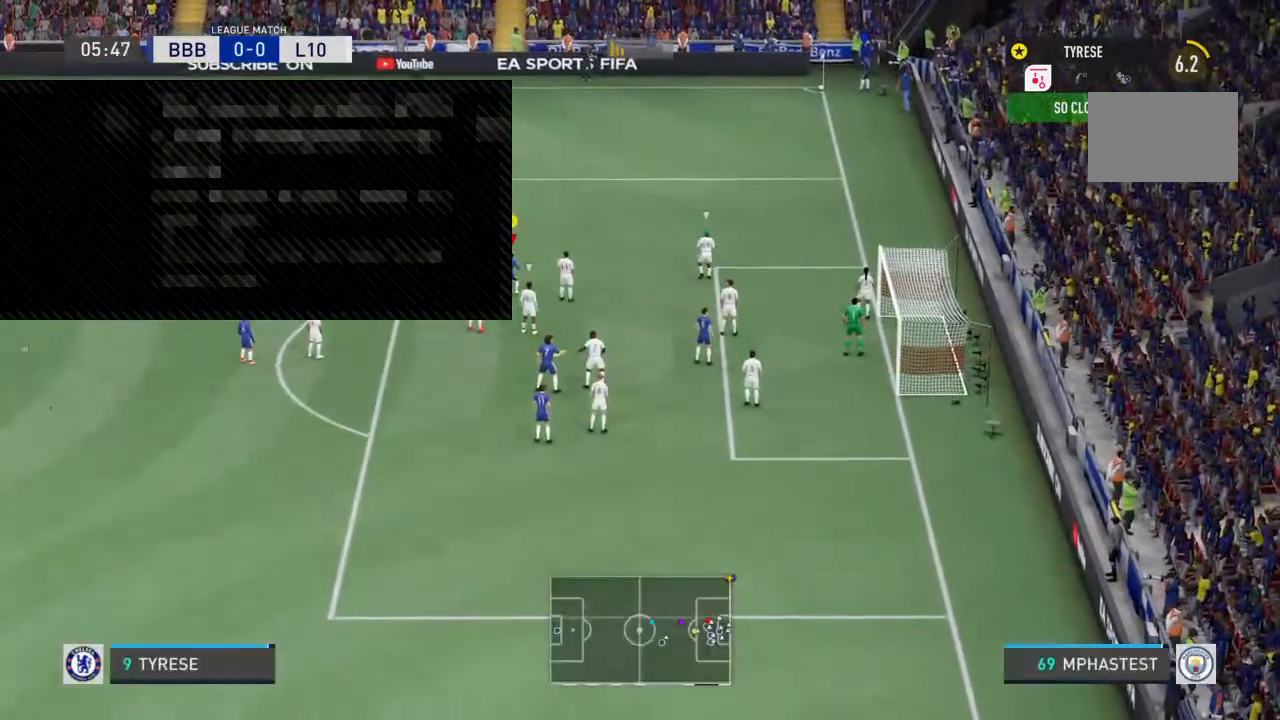
{"dt_ms": 500, "buttons": [], "left_stick": "down-left", "right_stick": "center", "events": [[100, "left_stick", "up"], [233, "left_stick", "center"], [333, "left_stick", "down-left"]]}
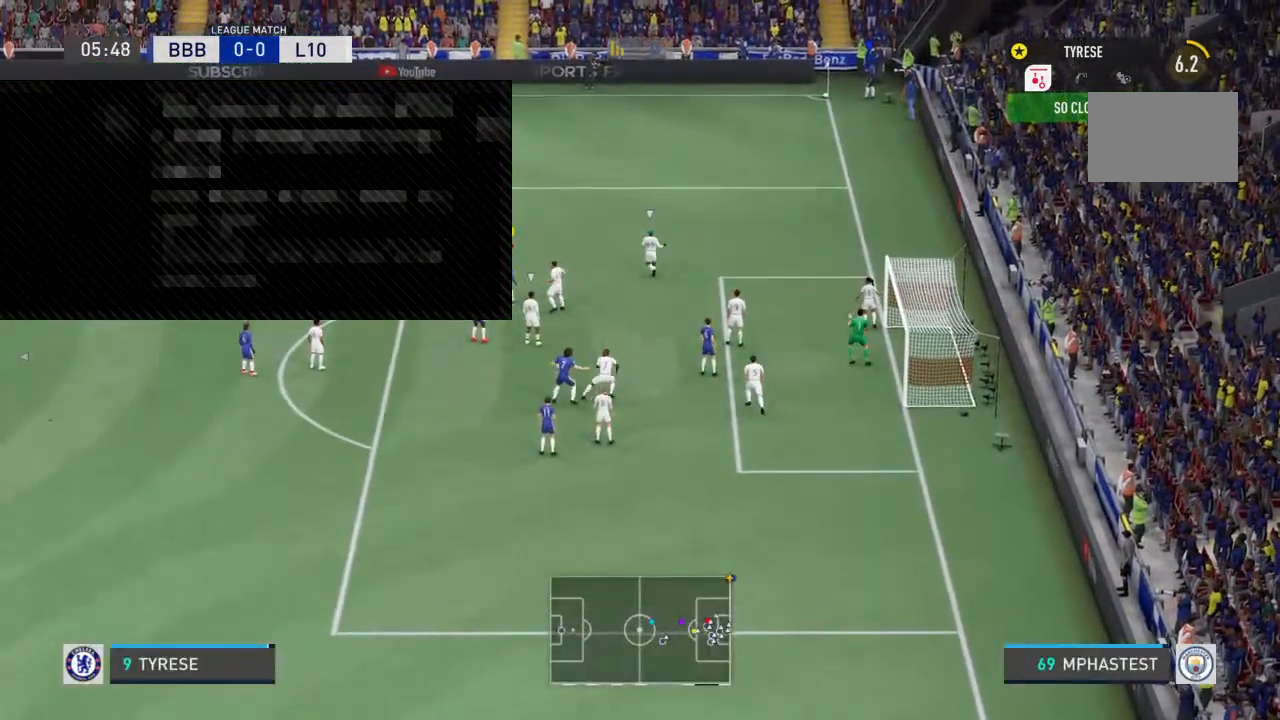
{"dt_ms": 500, "buttons": [], "left_stick": "down-left", "right_stick": "center", "events": []}
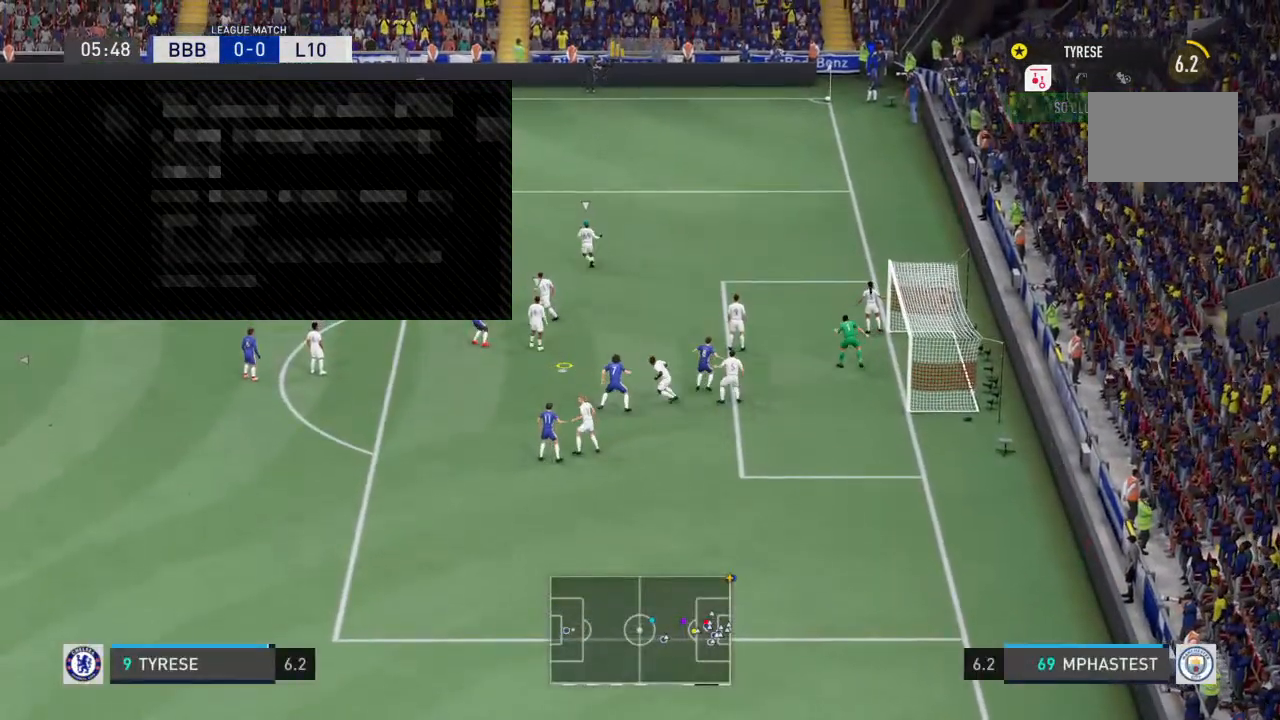
{"dt_ms": 500, "buttons": [], "left_stick": "down-left", "right_stick": "center", "events": []}
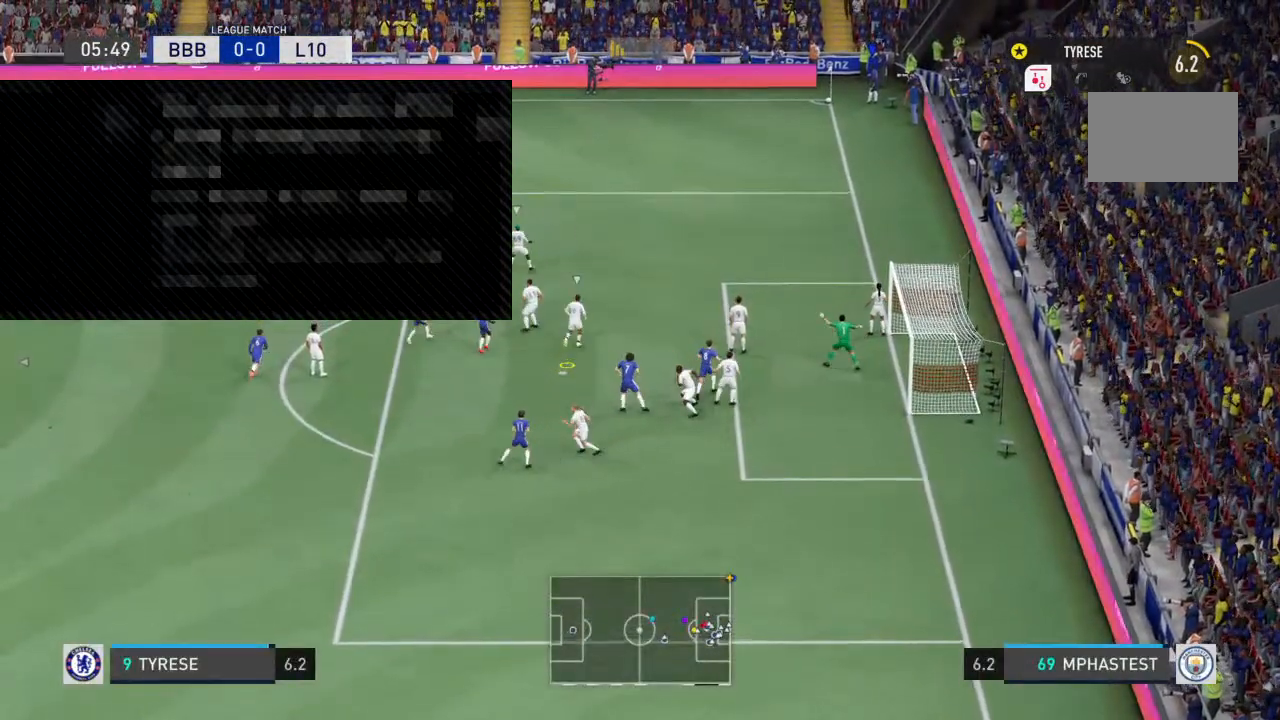
{"dt_ms": 500, "buttons": [], "left_stick": "down-left", "right_stick": "center", "events": []}
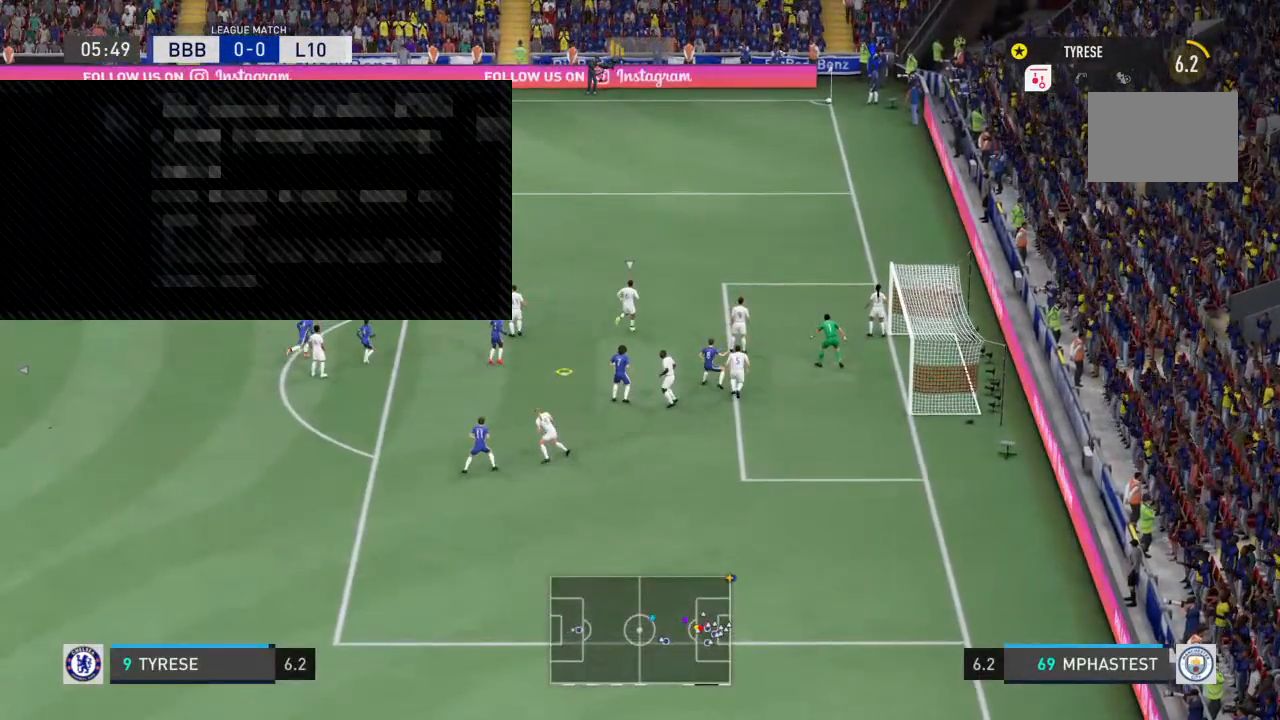
{"dt_ms": 500, "buttons": [], "left_stick": "down-left", "right_stick": "center", "events": []}
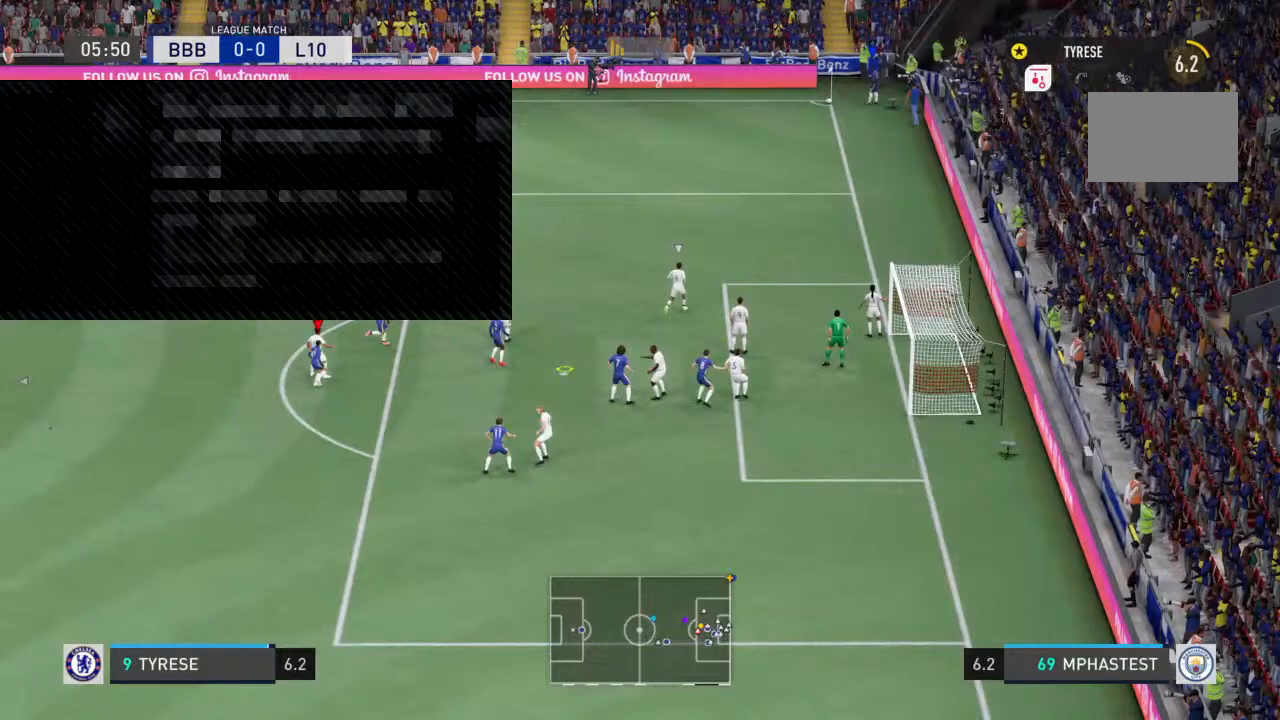
{"dt_ms": 500, "buttons": [], "left_stick": "left", "right_stick": "center", "events": [[333, "left_stick", "left"]]}
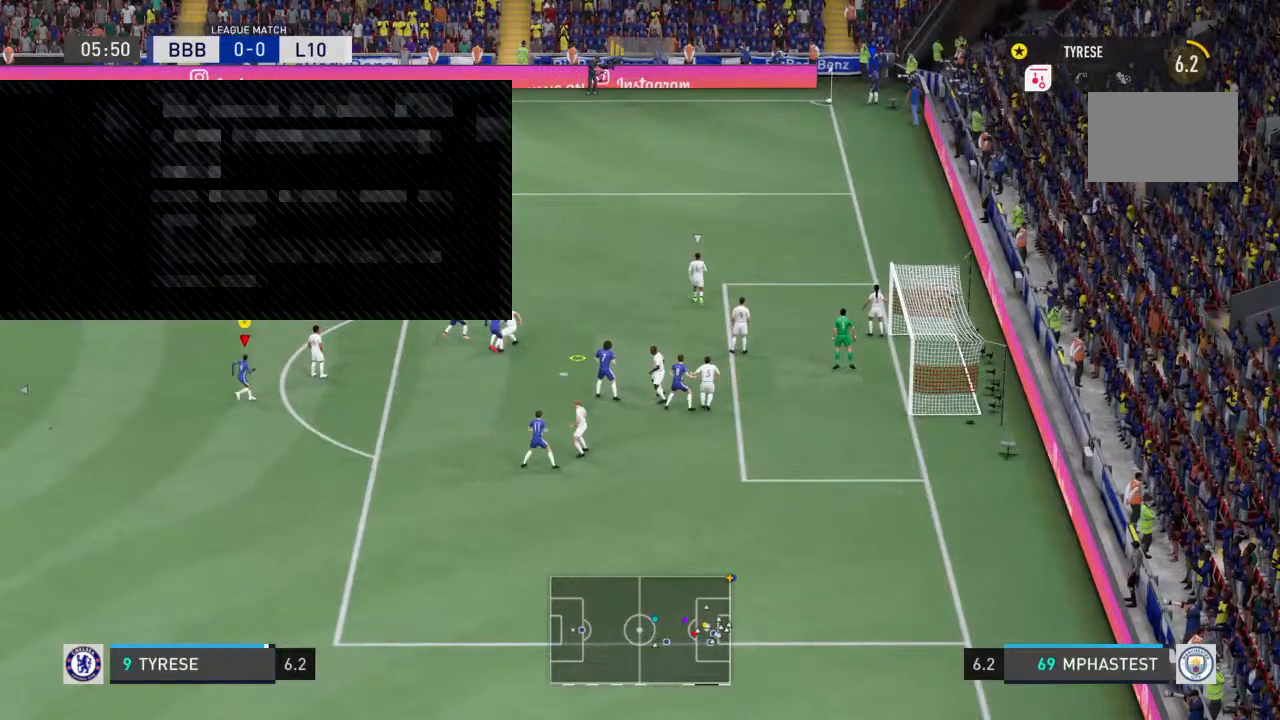
{"dt_ms": 500, "buttons": [], "left_stick": "center", "right_stick": "center", "events": [[200, "left_stick", "down-left"], [500, "left_stick", "center"]]}
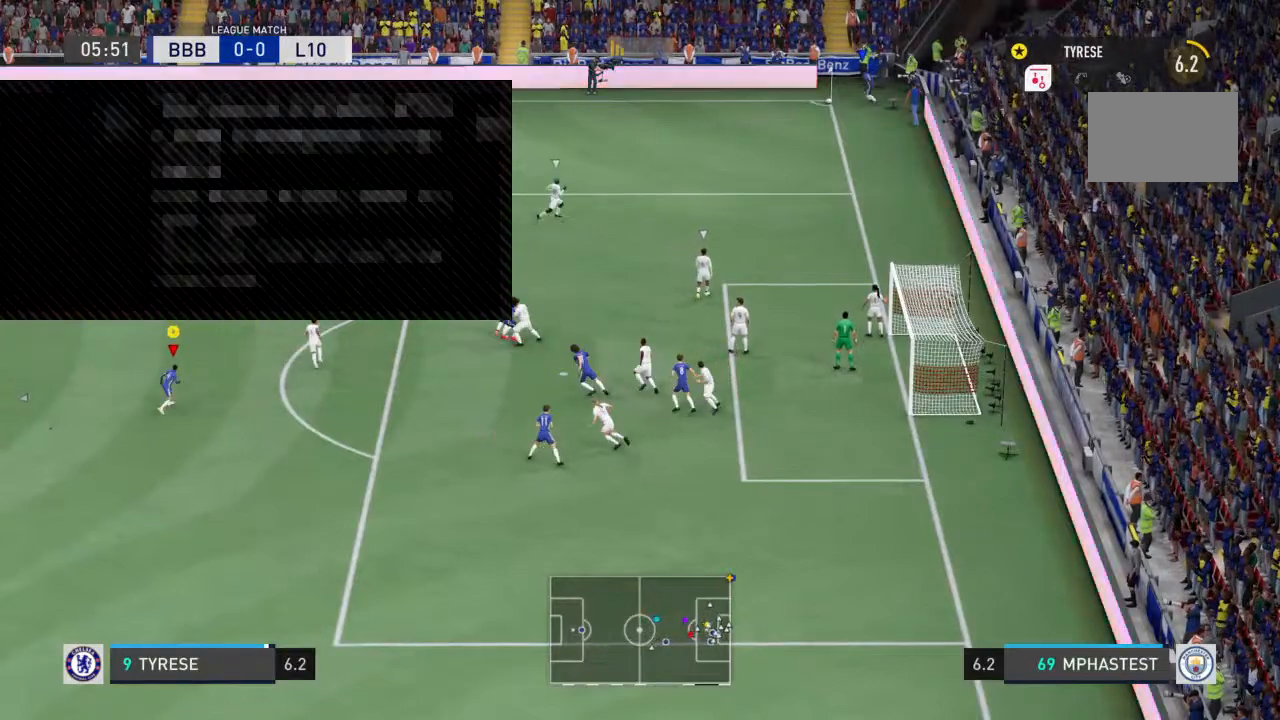
{"dt_ms": 1000, "buttons": [], "left_stick": "center", "right_stick": "center"}
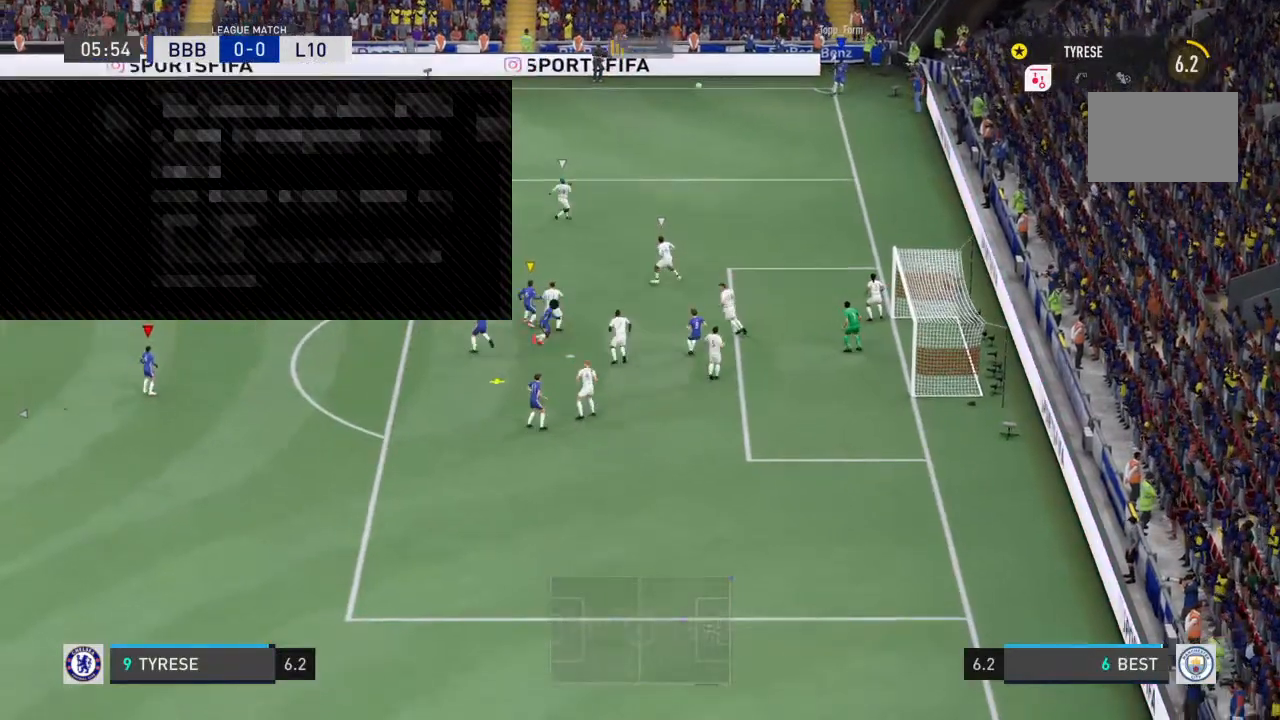
{"dt_ms": 500, "buttons": [], "left_stick": "center", "right_stick": "center", "events": [[67, "left_stick", "up"], [233, "left_stick", "center"]]}
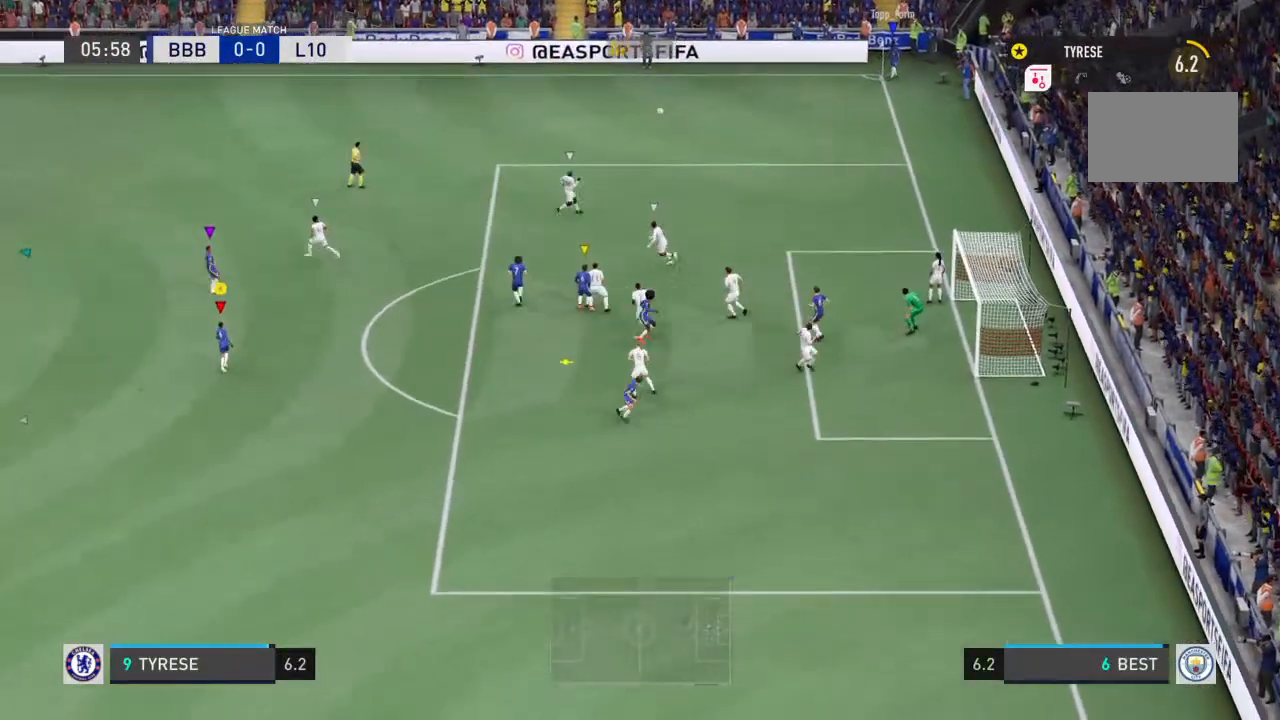
{"dt_ms": 500, "buttons": [], "left_stick": "center", "right_stick": "center", "events": [[400, "left_stick", "up"], [500, "left_stick", "center"]]}
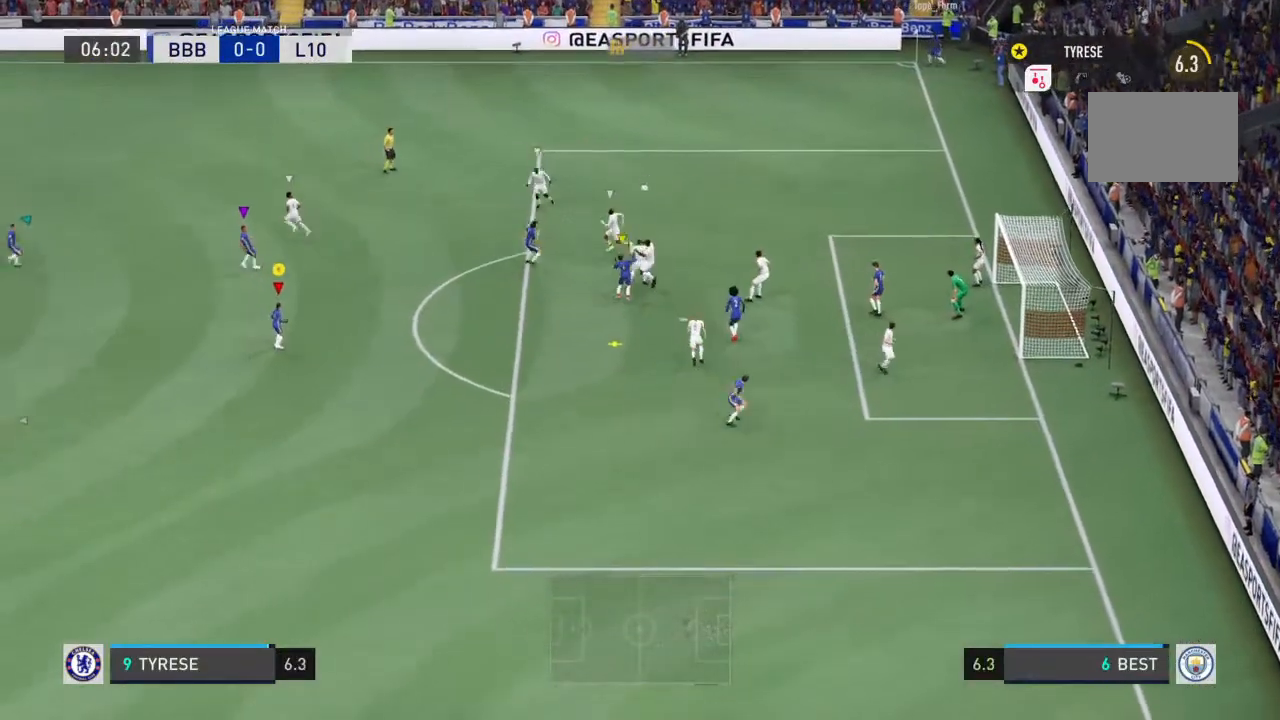
{"dt_ms": 500, "buttons": [], "left_stick": "center", "right_stick": "center"}
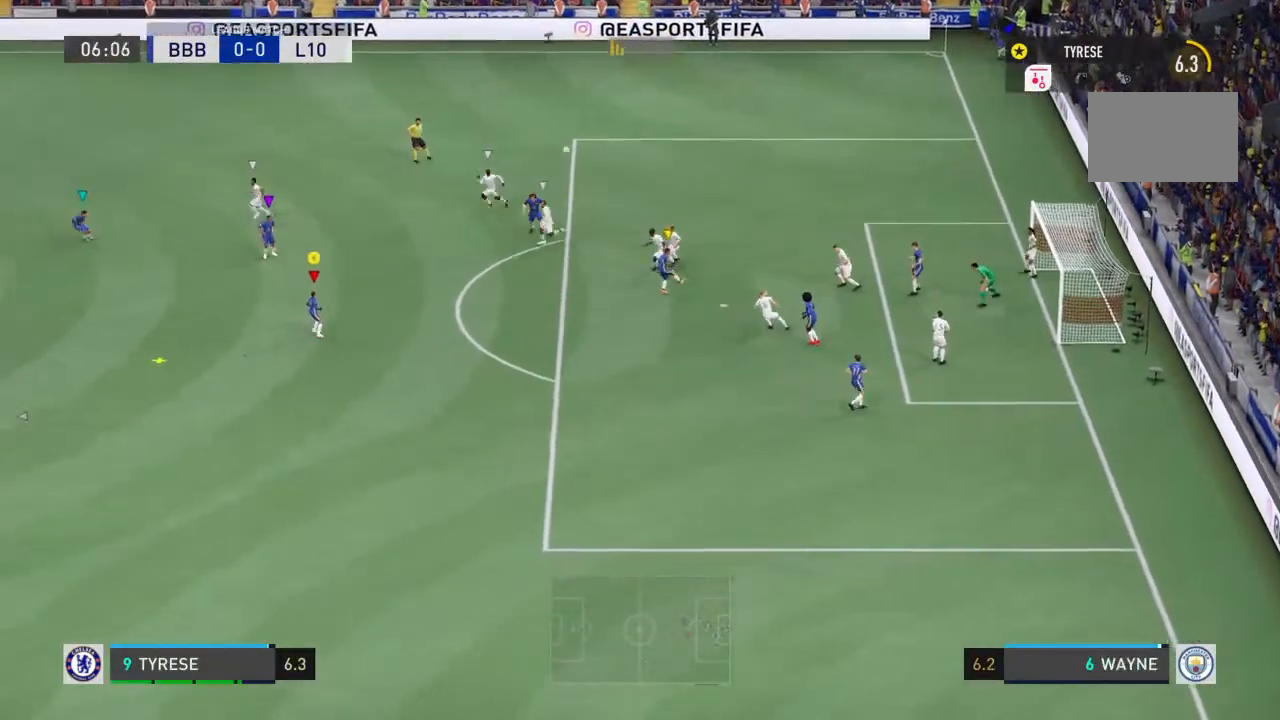
{"dt_ms": 500, "buttons": [], "left_stick": "center", "right_stick": "center", "events": []}
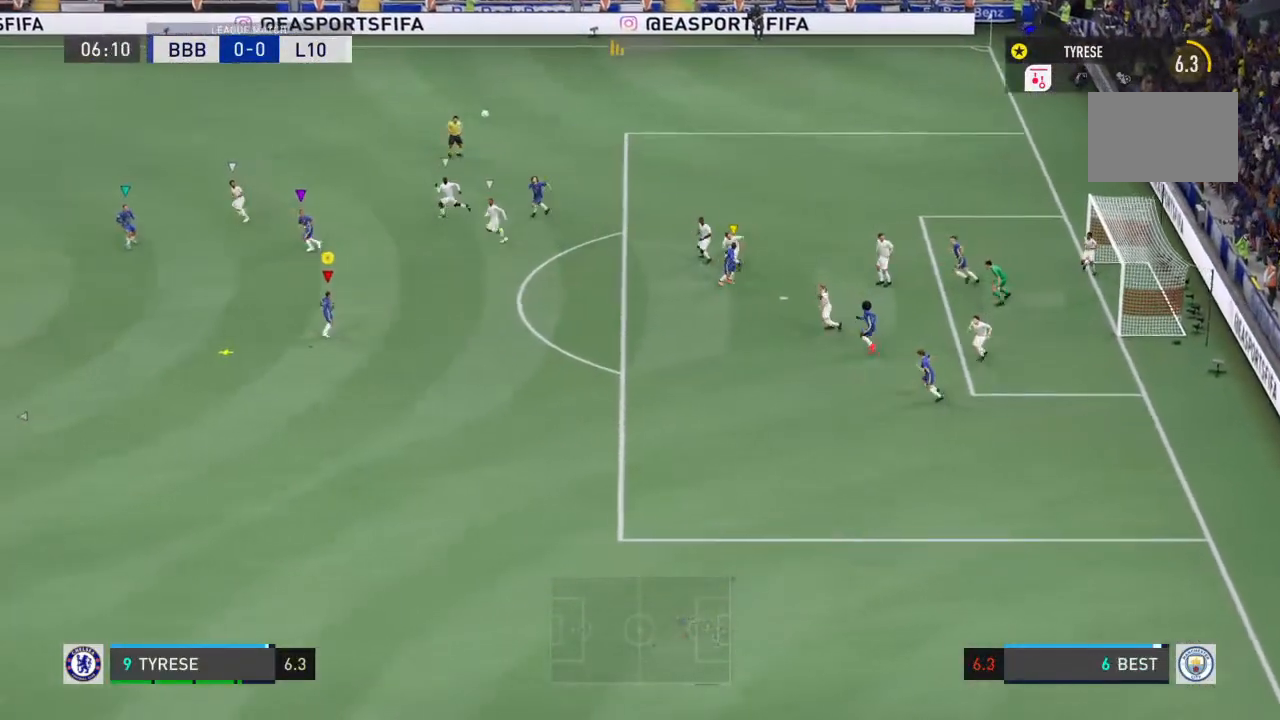
{"dt_ms": 1000, "buttons": ["R2"], "left_stick": "down-right", "right_stick": "center"}
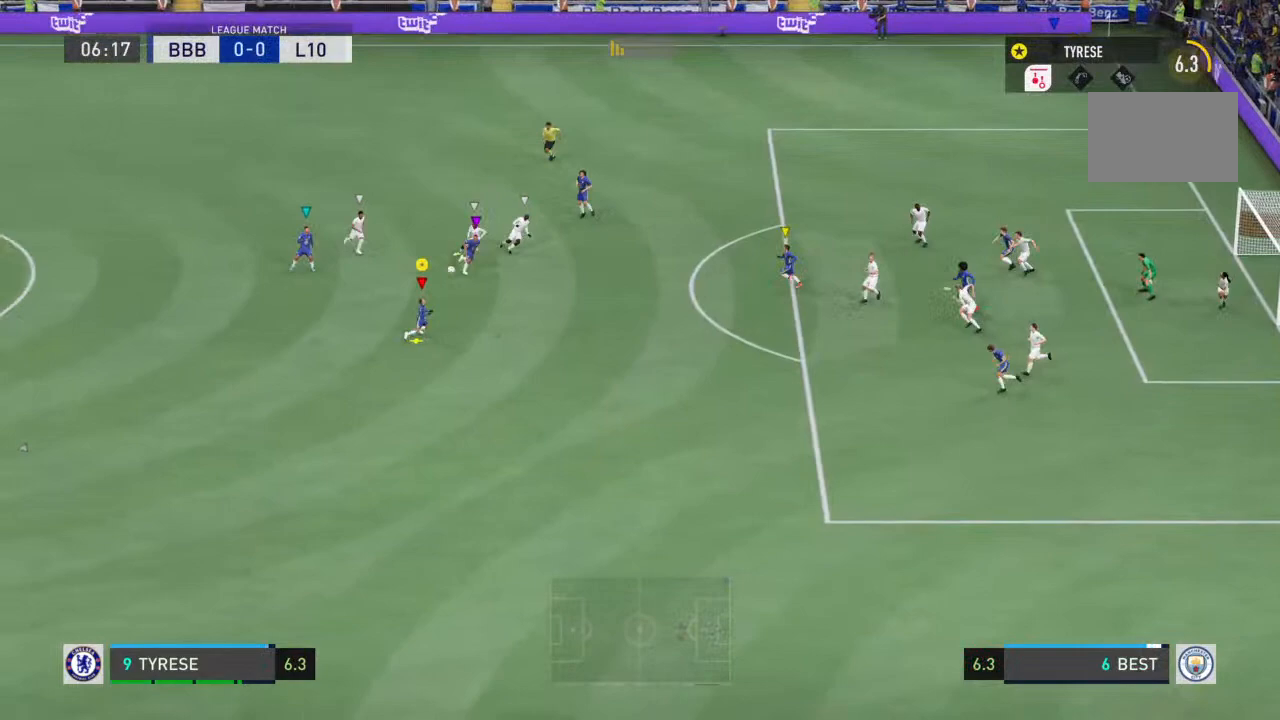
{"dt_ms": 500, "buttons": ["R2"], "left_stick": "down-right", "right_stick": "center", "events": [[33, "left_stick", "right"], [167, "left_stick", "down-right"]]}
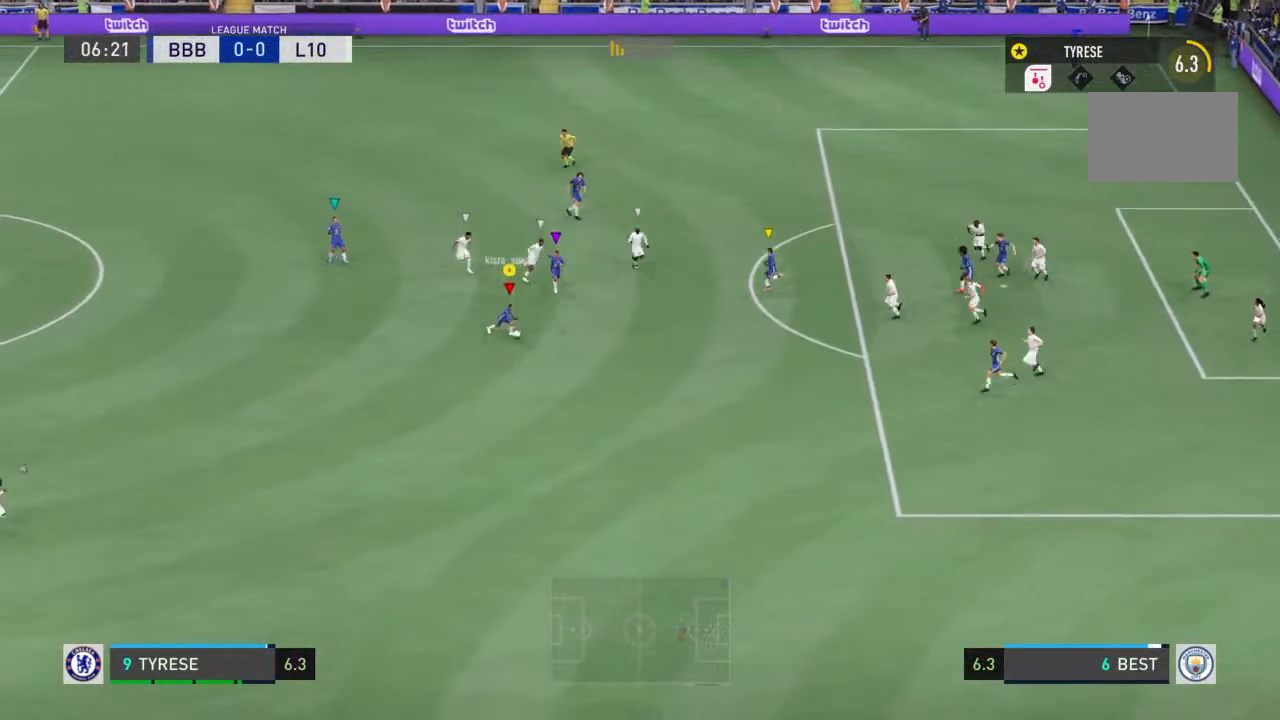
{"dt_ms": 500, "buttons": ["R2"], "left_stick": "down-right", "right_stick": "center", "events": [[67, "left_stick", "right"], [500, "left_stick", "down-right"]]}
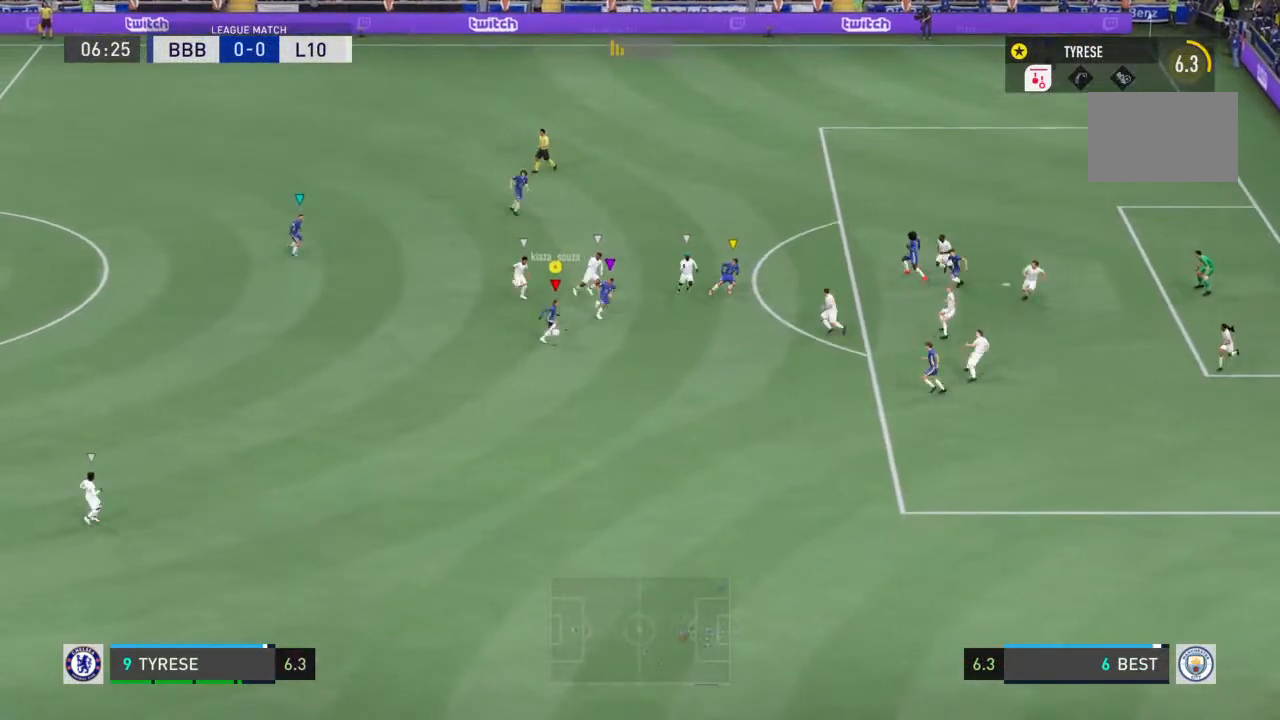
{"dt_ms": 500, "buttons": [], "left_stick": "up-left", "right_stick": "center", "events": [[133, "CIRCLE", "down"], [133, "R2", "up"], [200, "left_stick", "up-right"], [300, "left_stick", "up"], [367, "CIRCLE", "up"], [467, "left_stick", "up-left"]]}
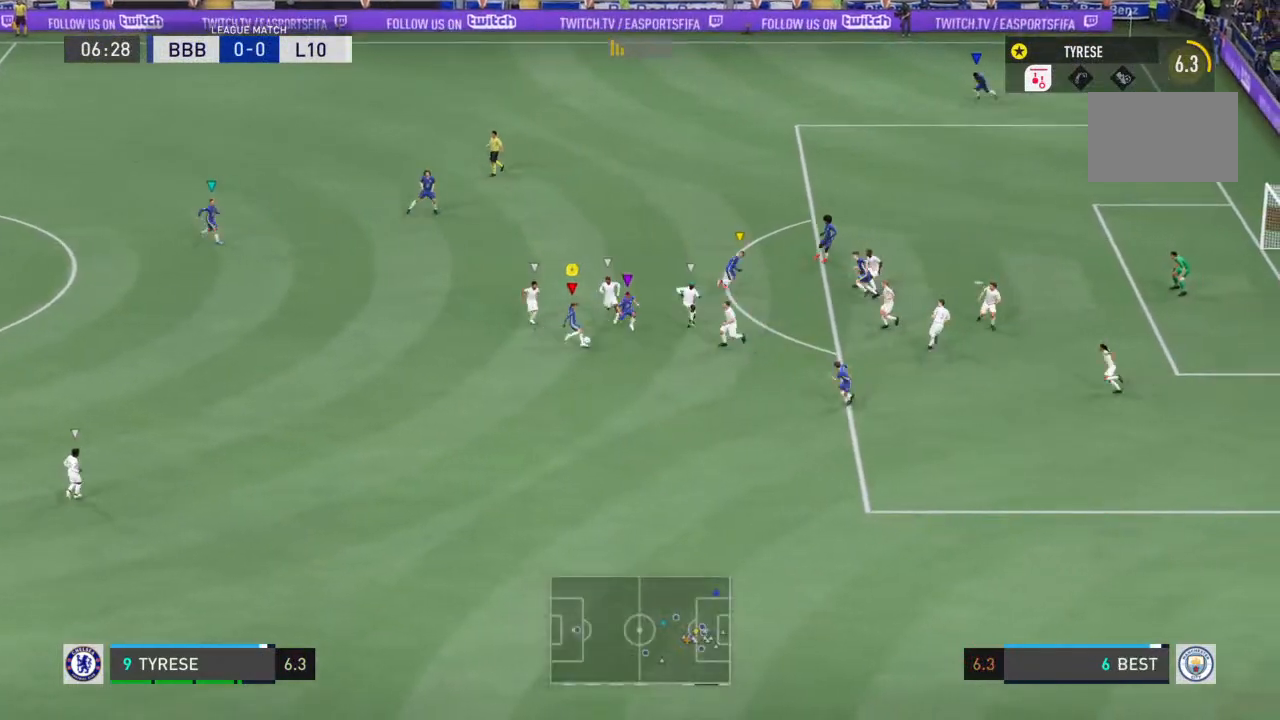
{"dt_ms": 500, "buttons": [], "left_stick": "up-left", "right_stick": "center", "events": []}
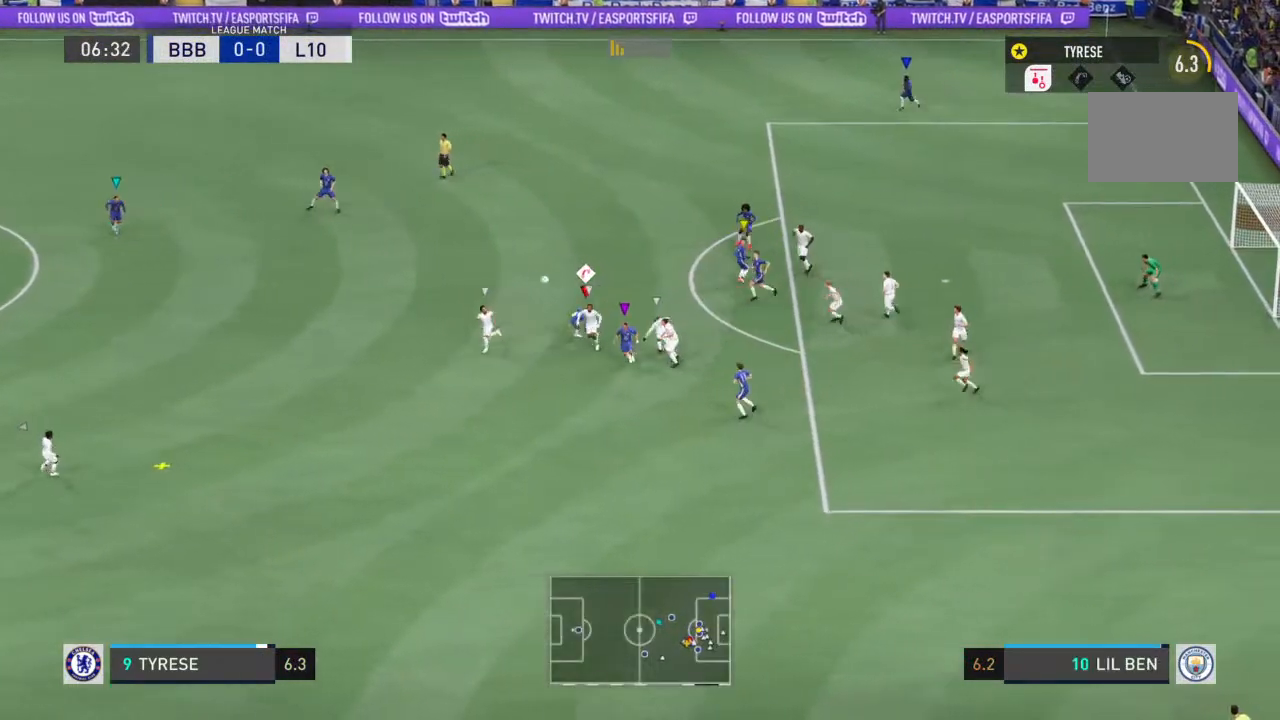
{"dt_ms": 500, "buttons": [], "left_stick": "left", "right_stick": "center", "events": [[433, "left_stick", "left"]]}